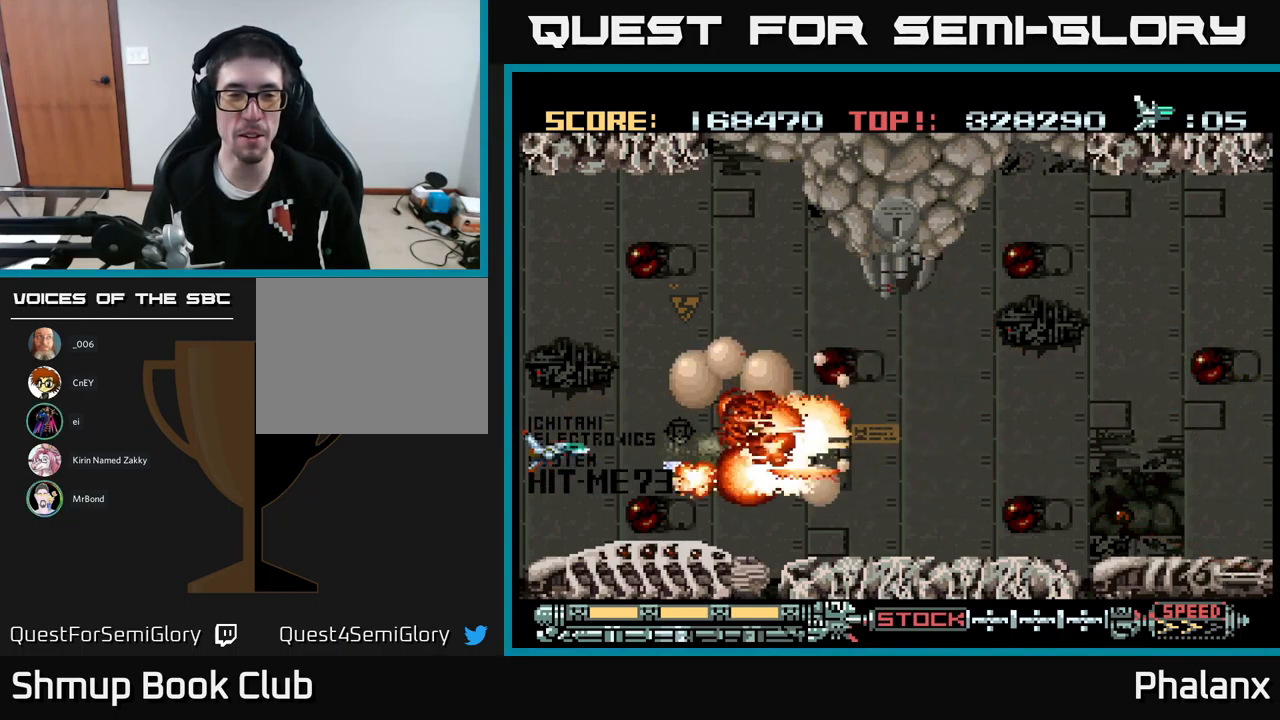
Gameplay with a controller (Xbox layout); each line is a JSON object with the inputs held at the frame after it. "events" lists button and stick changes between this image and that frame as [ms after this image, input, new state], when the widget could be followed in between. Not read: left_stick right_stick.
{"buttons": ["A", "DPAD_UP"], "events": [[384, "DPAD_UP", "down"]]}
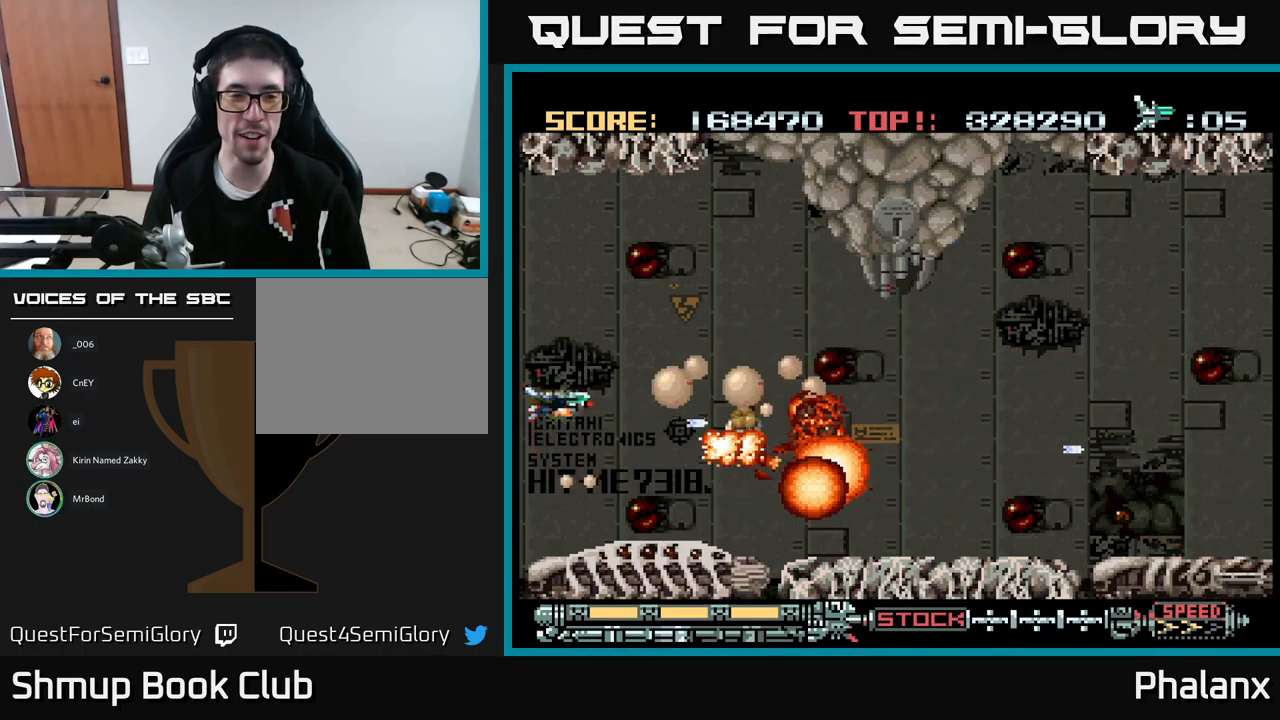
{"buttons": ["A"], "events": [[50, "DPAD_UP", "up"], [117, "DPAD_UP", "down"], [234, "DPAD_UP", "up"]]}
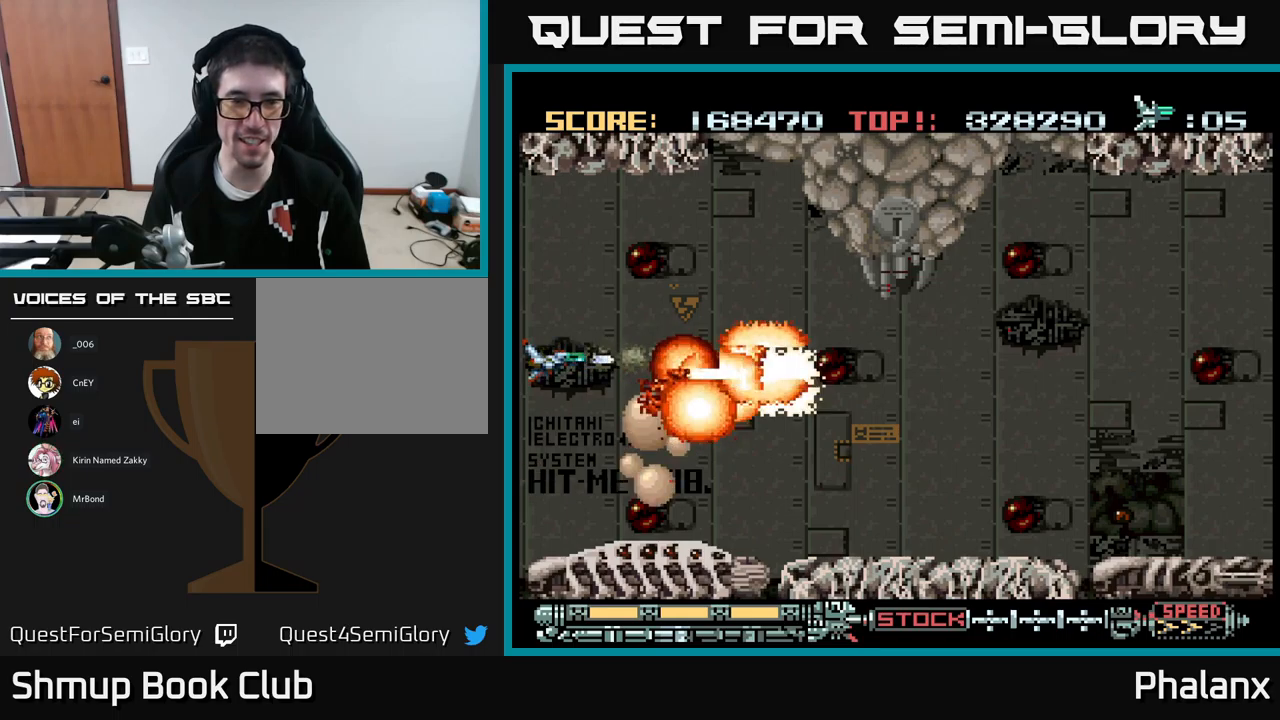
{"buttons": ["A", "DPAD_UP"], "events": [[300, "DPAD_UP", "down"]]}
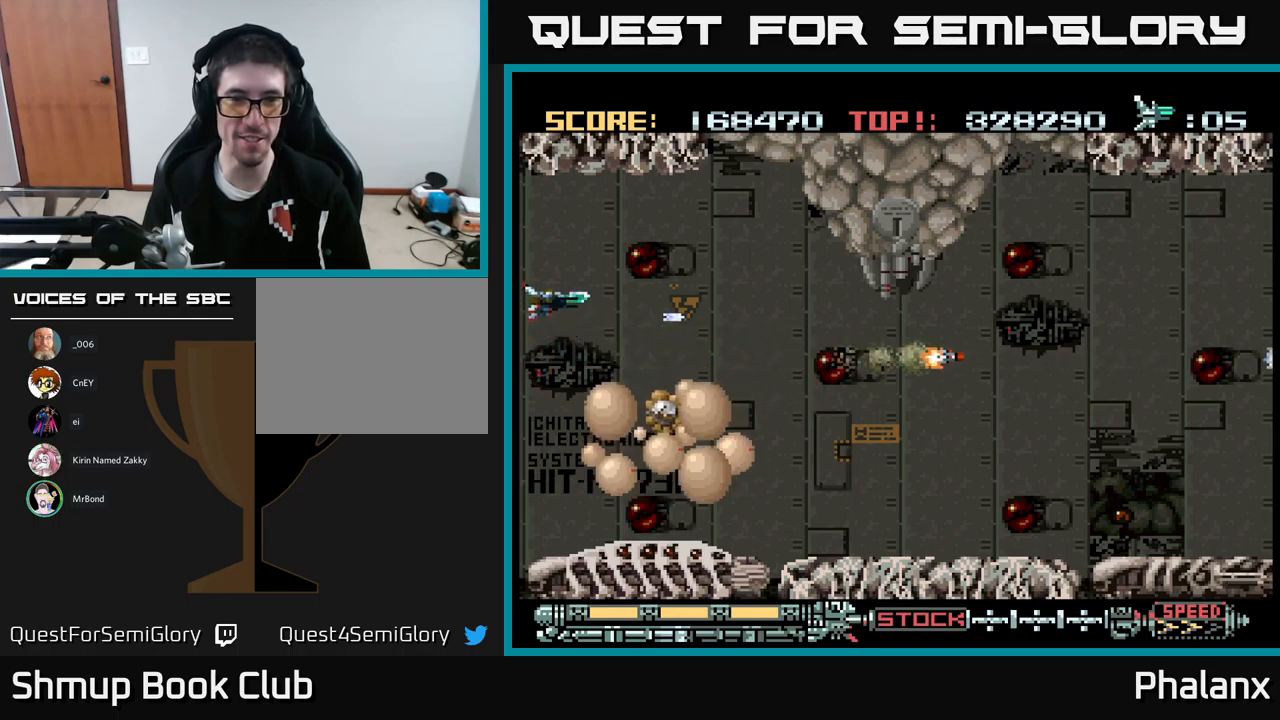
{"buttons": ["A", "DPAD_RIGHT"], "events": [[100, "DPAD_RIGHT", "down"], [116, "DPAD_UP", "up"]]}
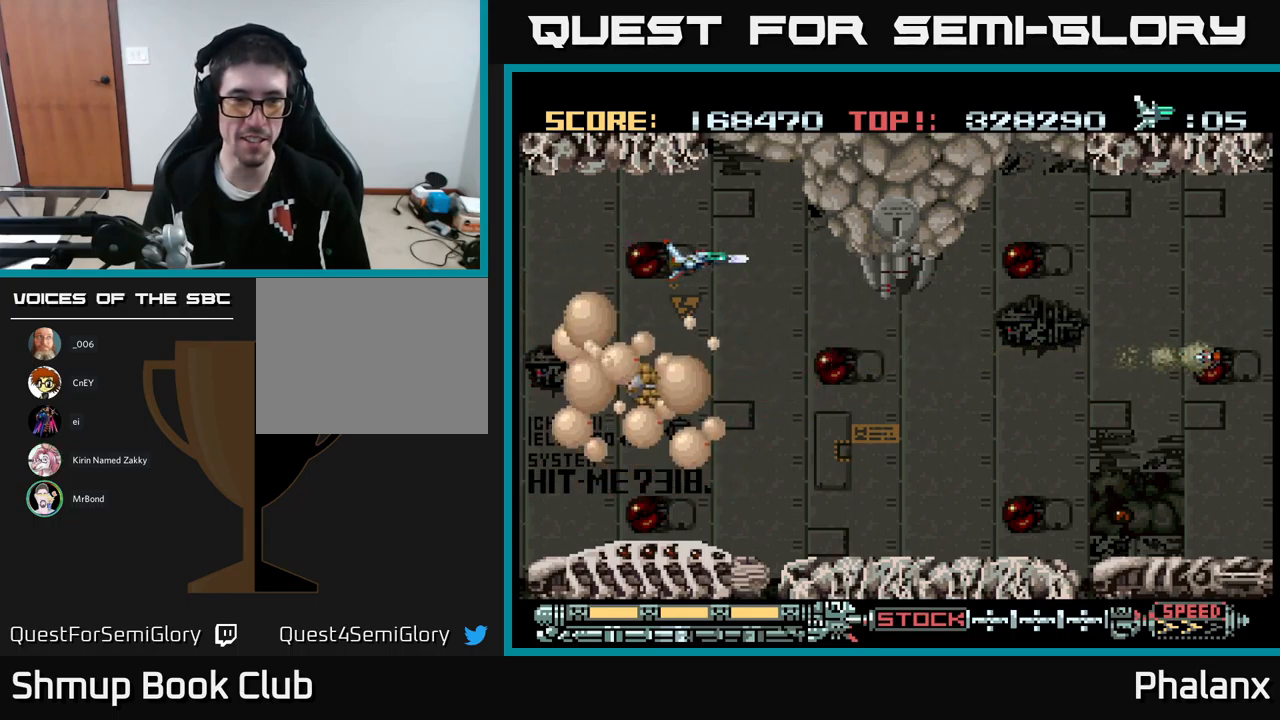
{"buttons": ["A", "DPAD_DOWN", "DPAD_RIGHT"], "events": [[150, "DPAD_DOWN", "down"]]}
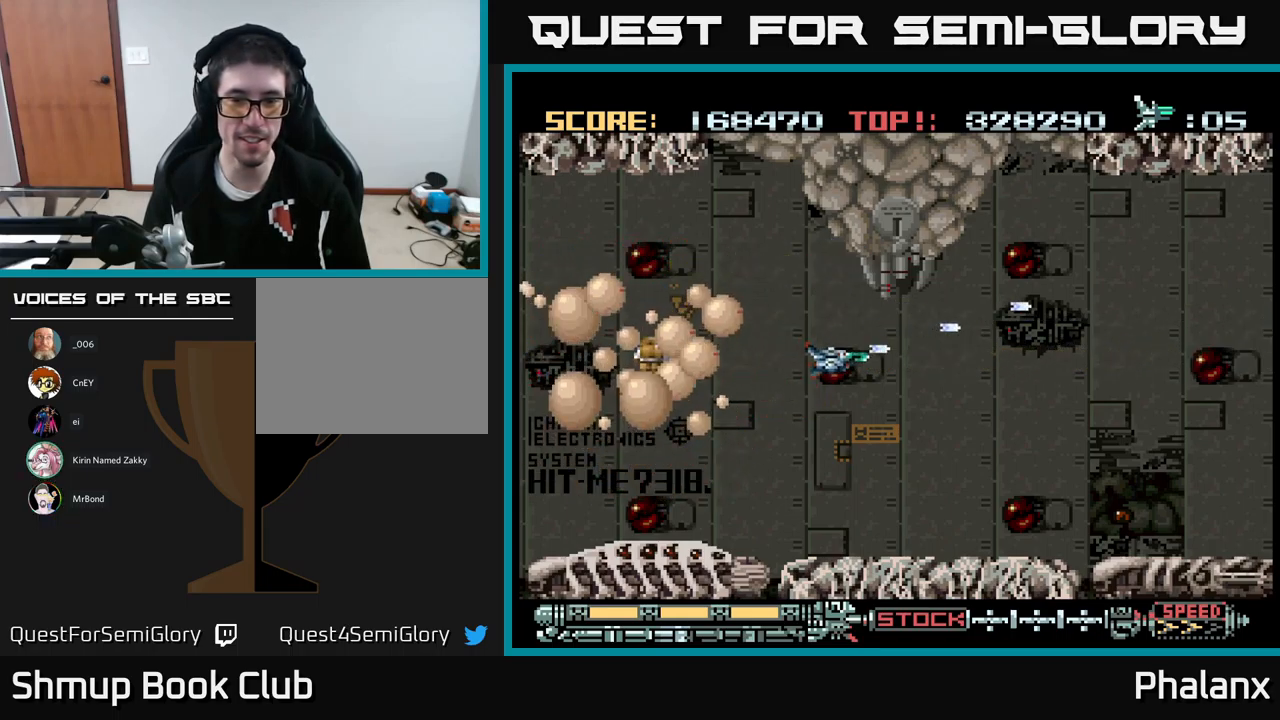
{"buttons": ["A", "DPAD_UP", "DPAD_RIGHT"], "events": [[50, "DPAD_DOWN", "up"], [116, "R2", "down"], [250, "R2", "up"], [416, "DPAD_UP", "down"]]}
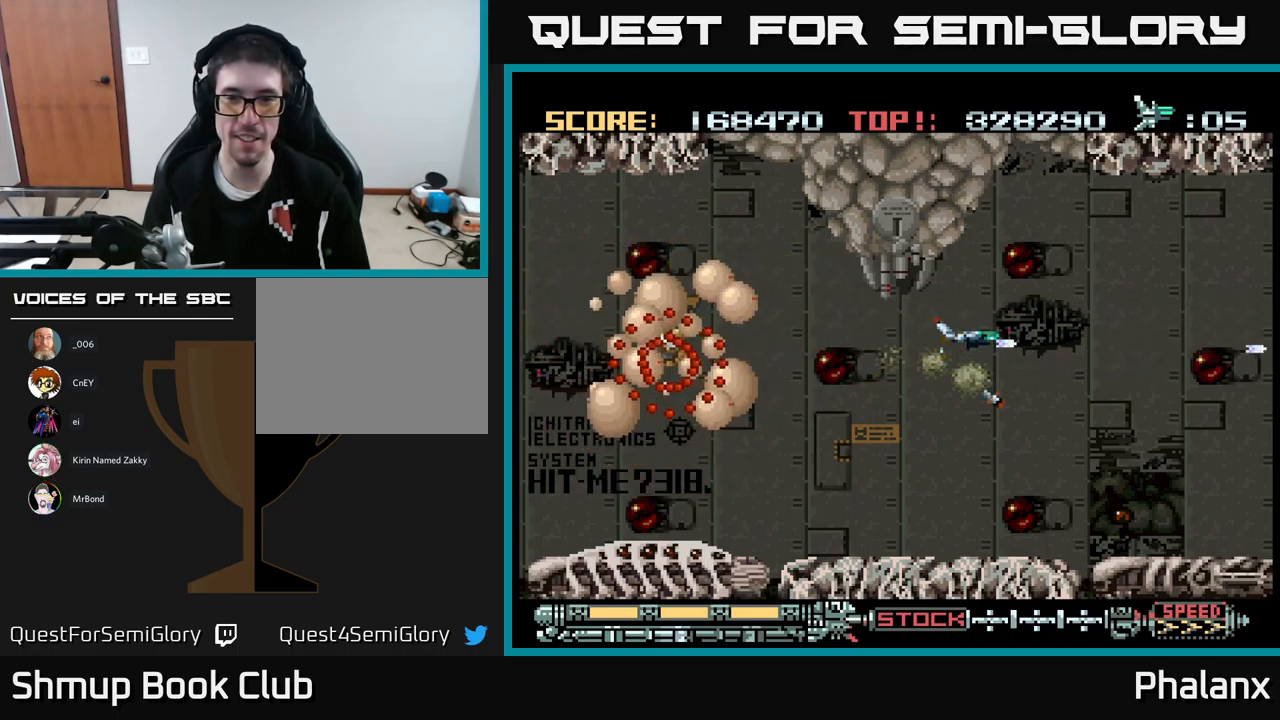
{"buttons": ["A", "DPAD_RIGHT"], "events": [[400, "DPAD_UP", "up"]]}
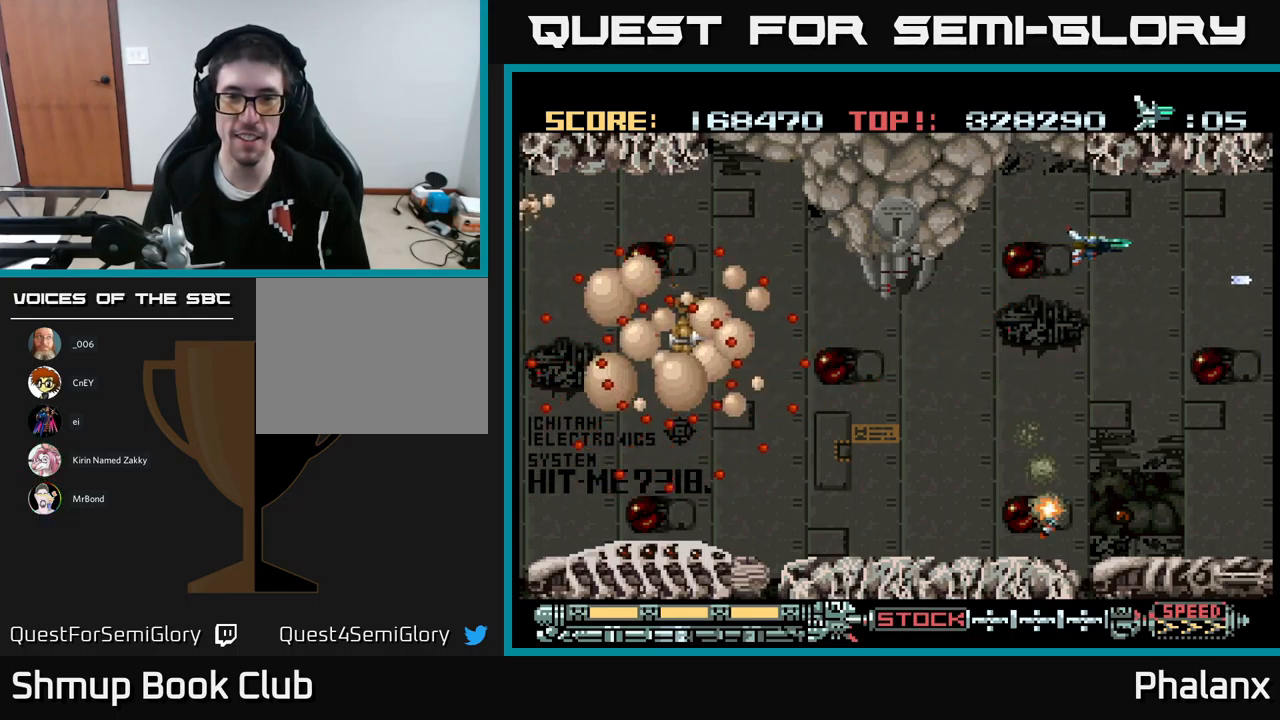
{"buttons": [], "events": [[133, "DPAD_RIGHT", "up"], [466, "A", "up"]]}
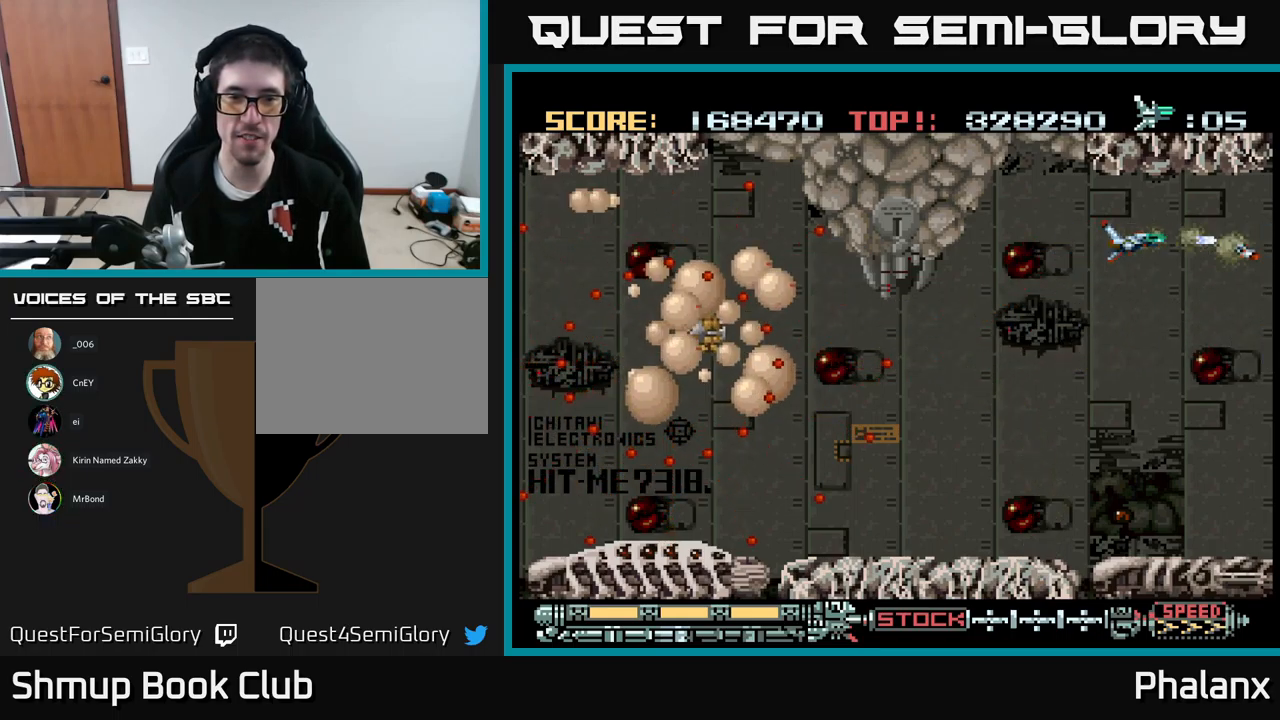
{"buttons": [], "events": []}
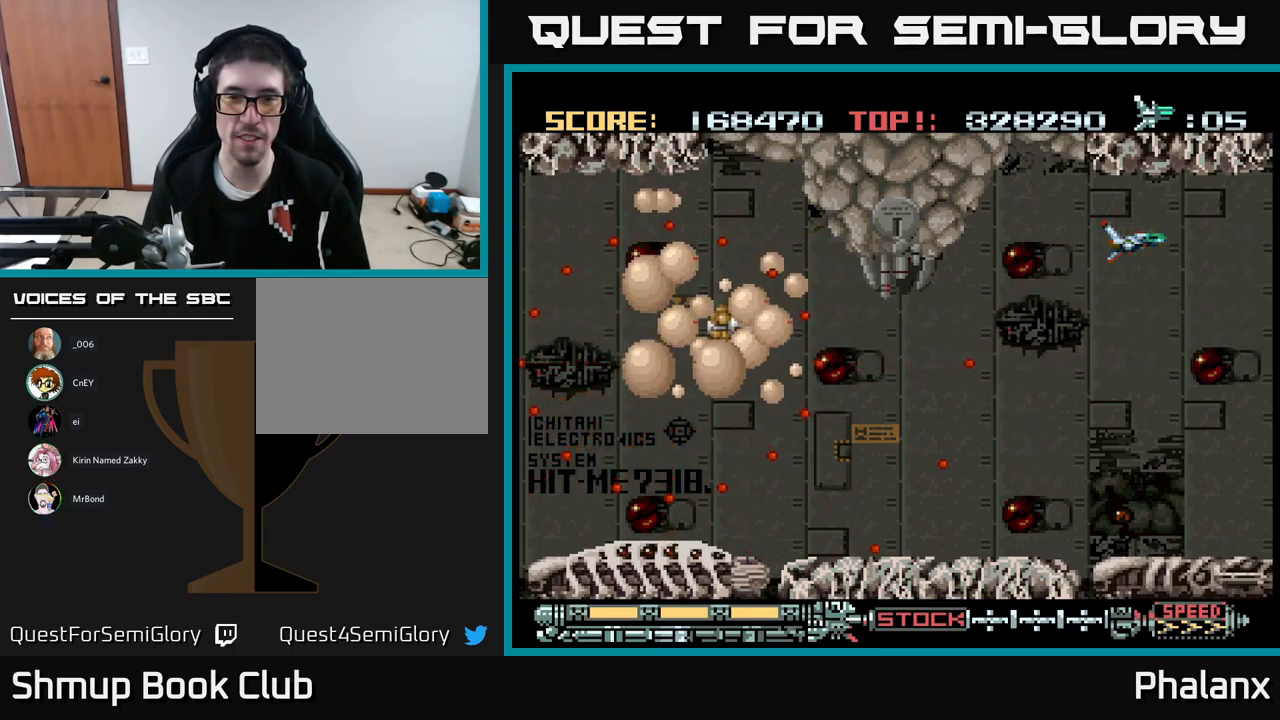
{"buttons": [], "events": []}
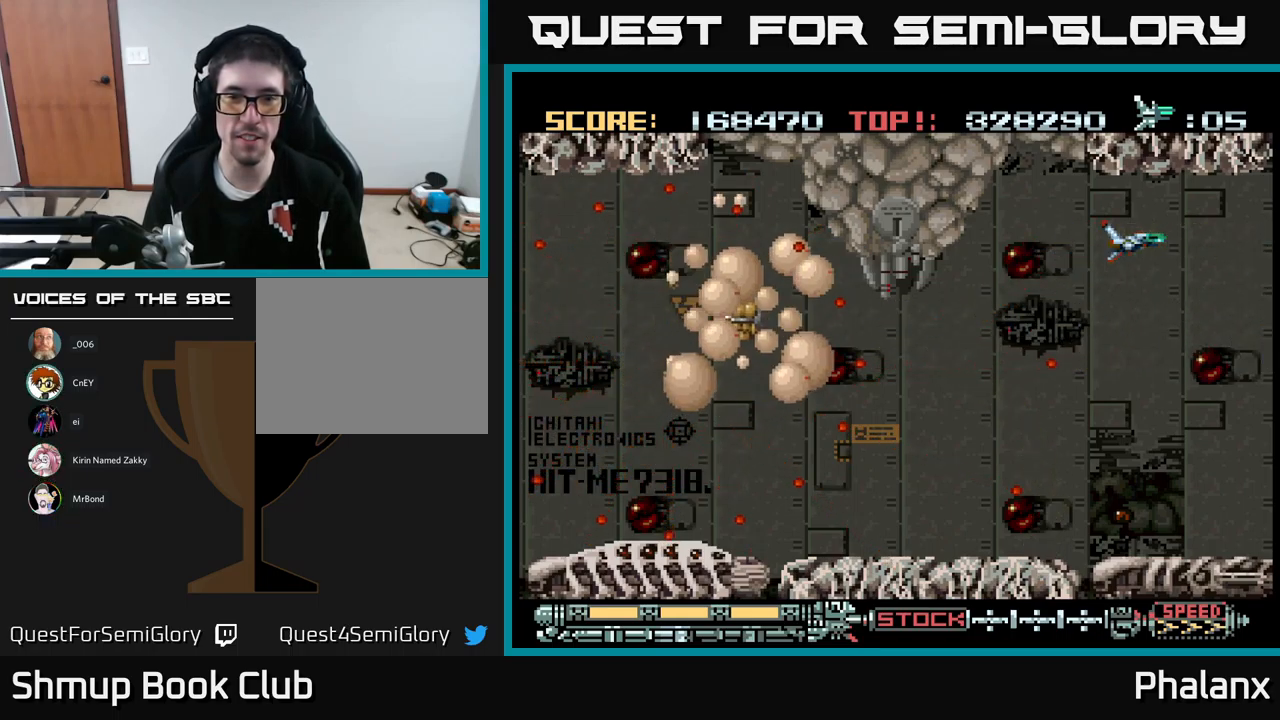
{"buttons": [], "events": []}
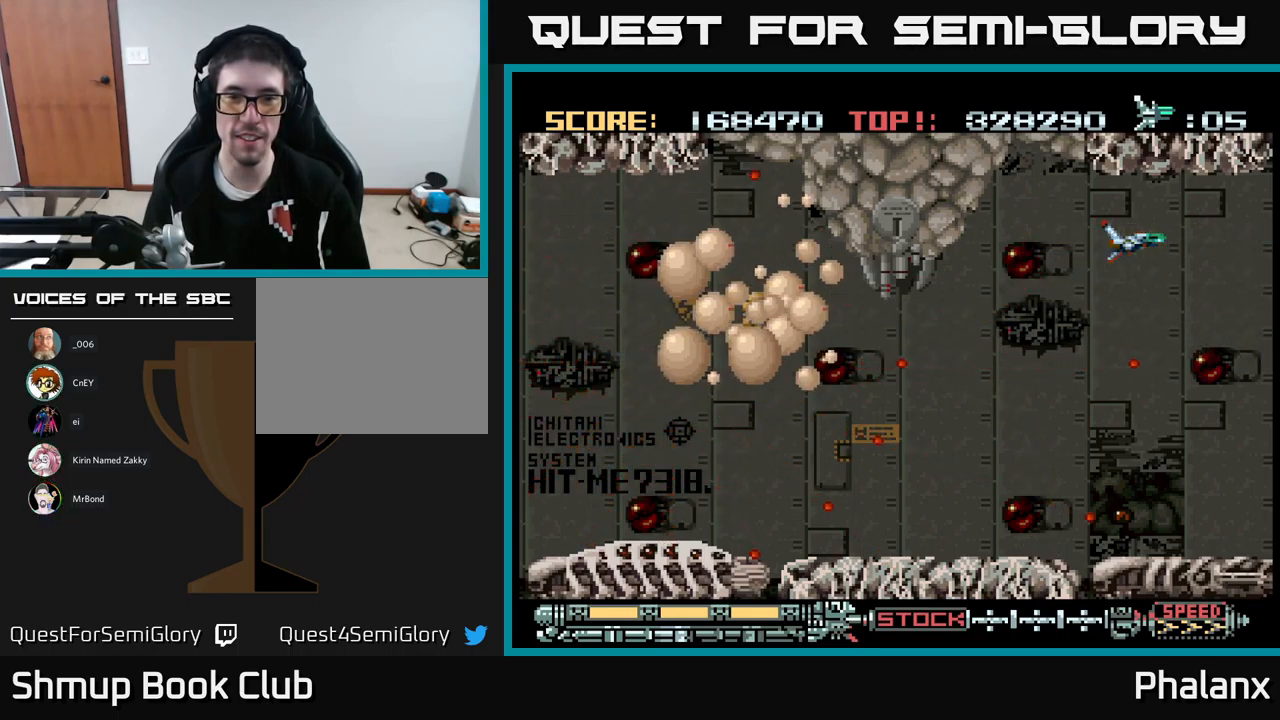
{"buttons": [], "events": []}
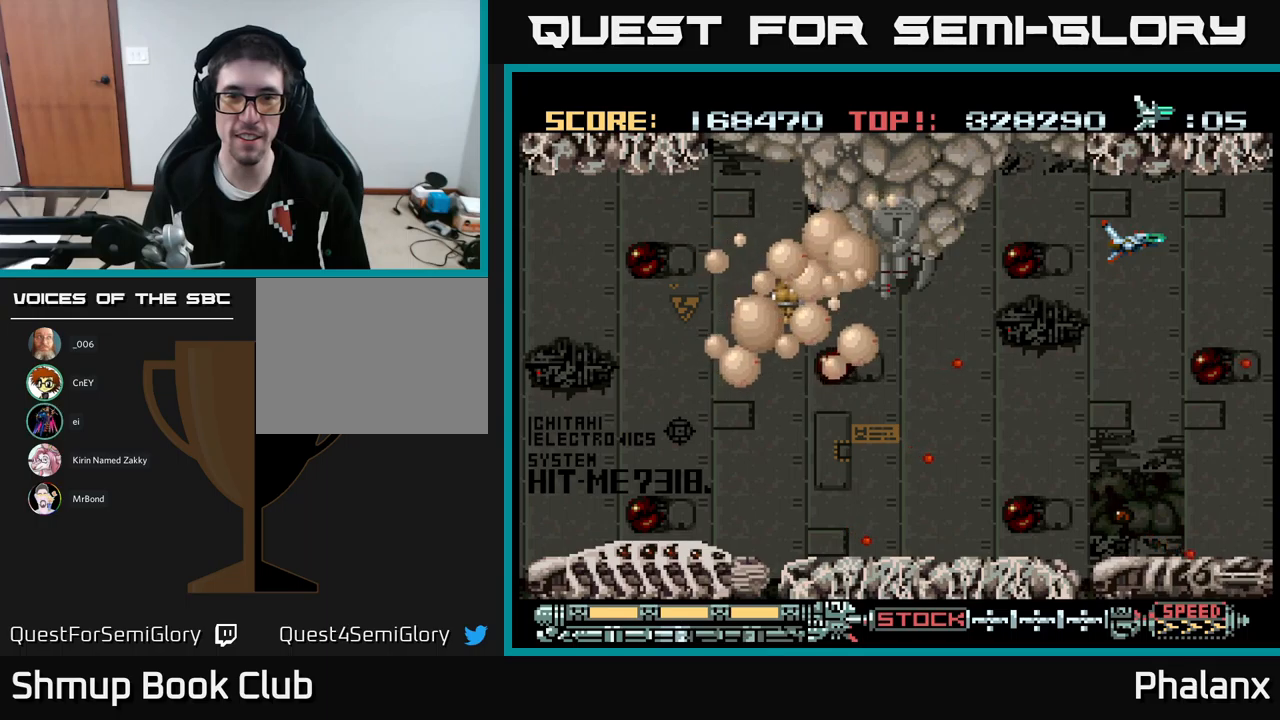
{"buttons": ["DPAD_RIGHT"], "events": [[300, "DPAD_RIGHT", "down"]]}
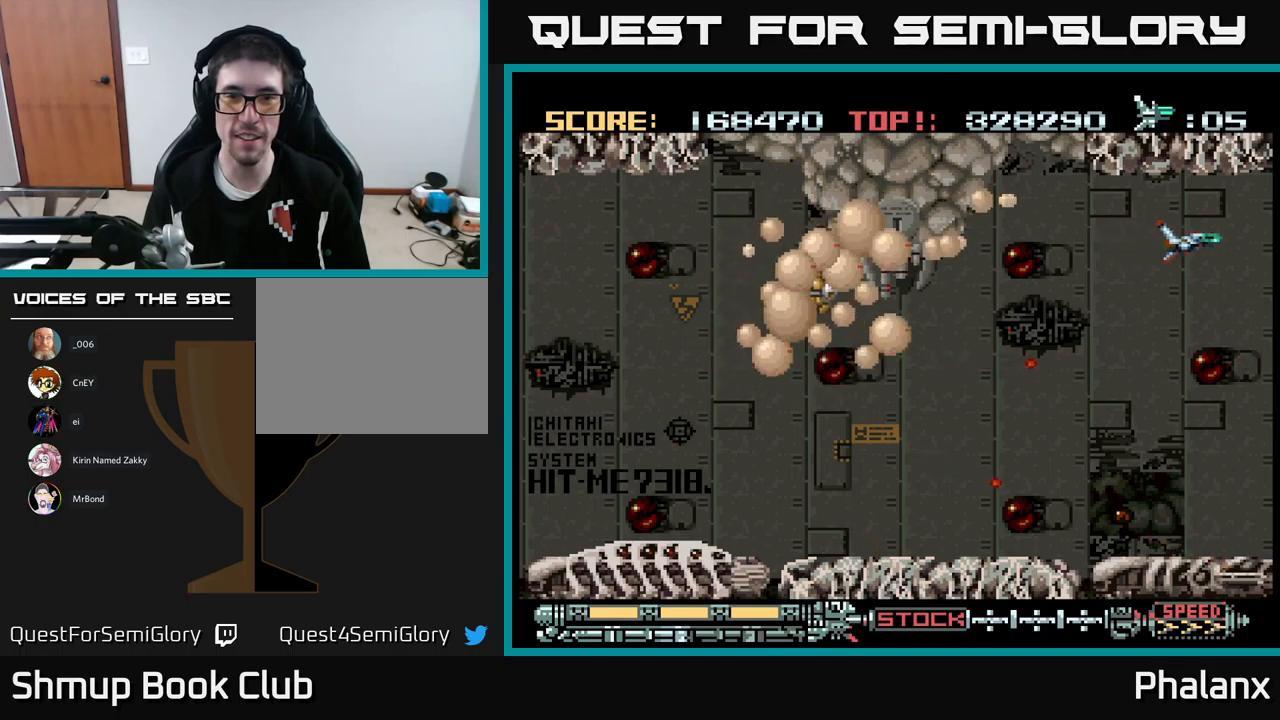
{"buttons": ["A", "DPAD_DOWN"], "events": [[50, "DPAD_RIGHT", "up"], [167, "A", "down"], [233, "DPAD_DOWN", "down"]]}
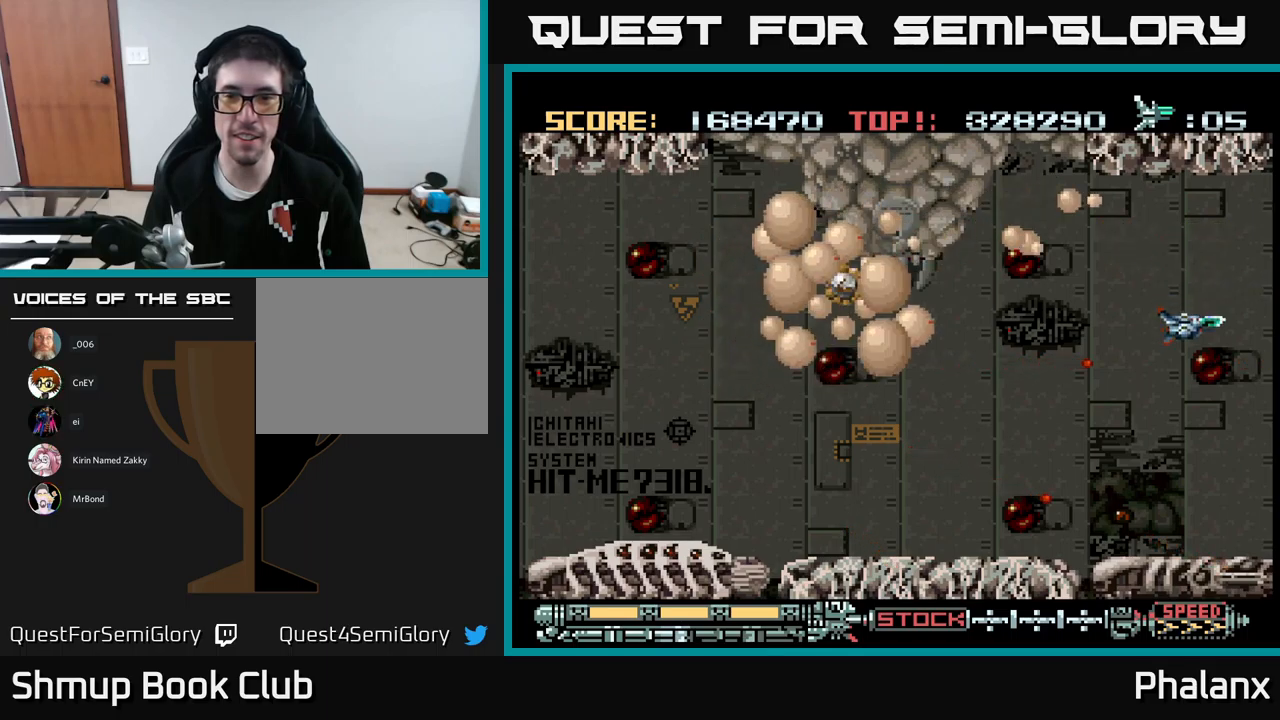
{"buttons": ["A", "DPAD_LEFT"], "events": [[317, "DPAD_LEFT", "down"], [333, "DPAD_DOWN", "up"]]}
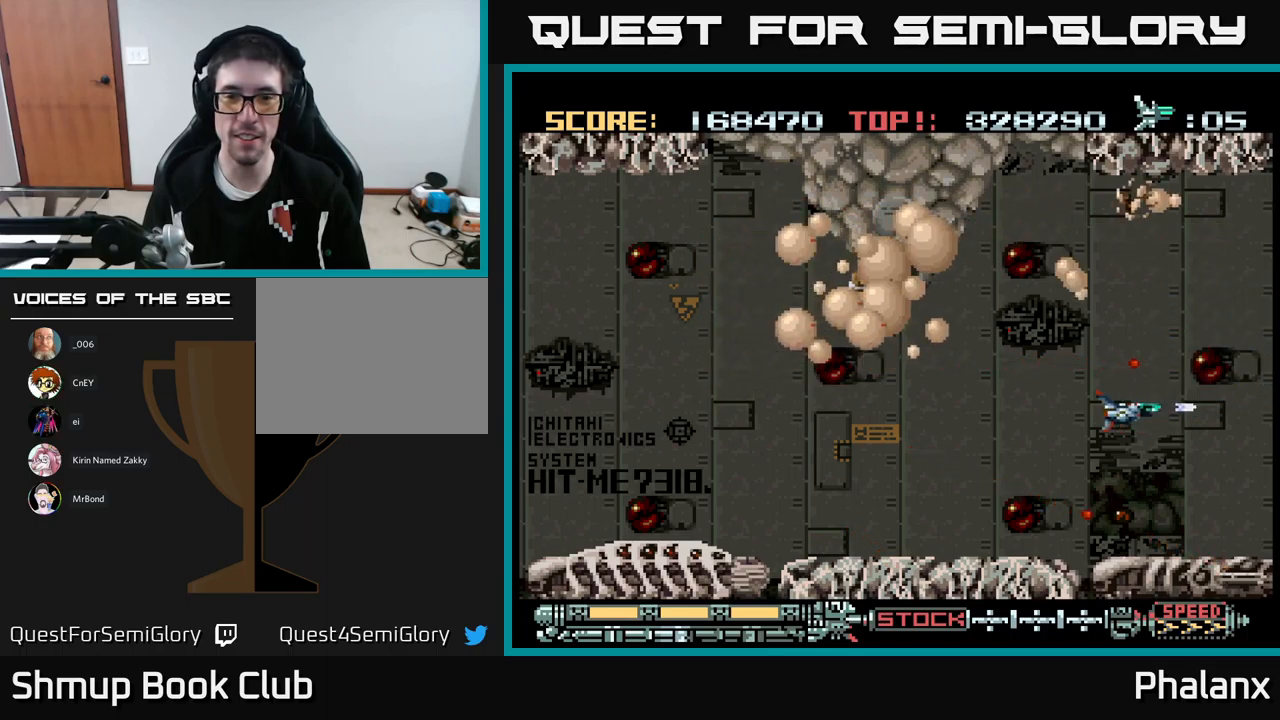
{"buttons": ["A", "DPAD_LEFT"], "events": [[167, "DPAD_DOWN", "down"], [267, "DPAD_DOWN", "up"]]}
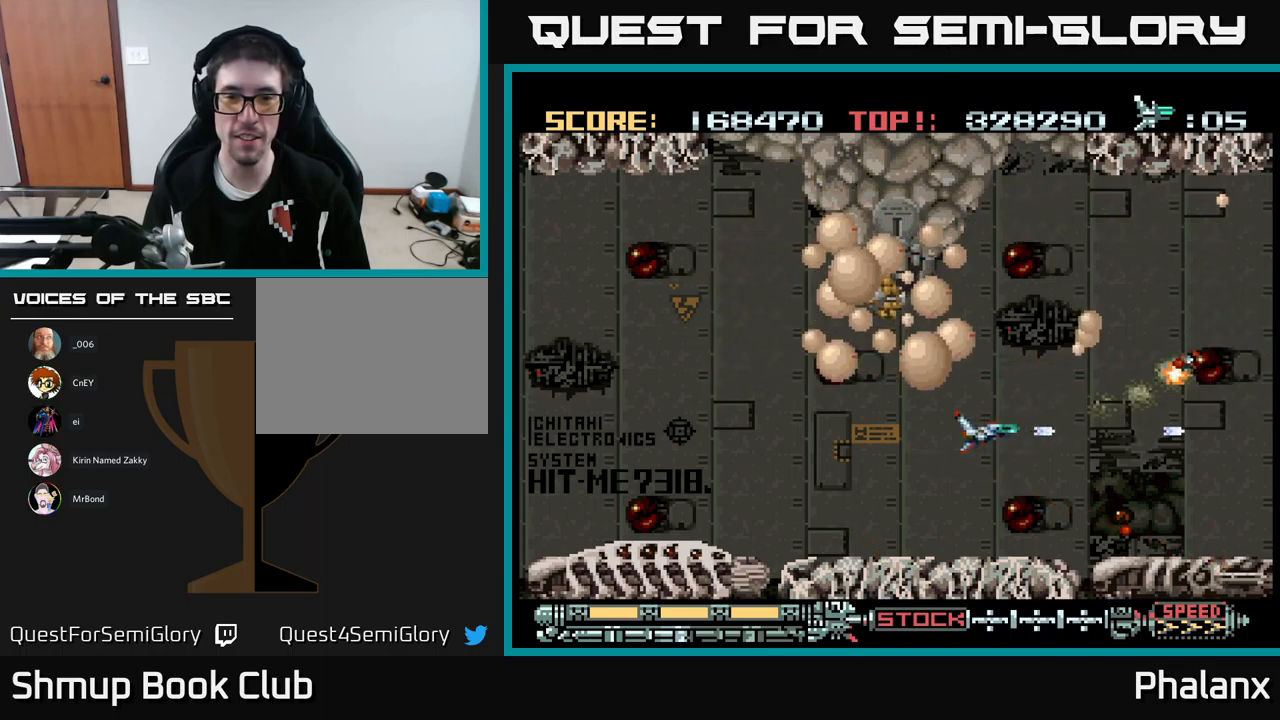
{"buttons": ["A", "DPAD_LEFT"], "events": []}
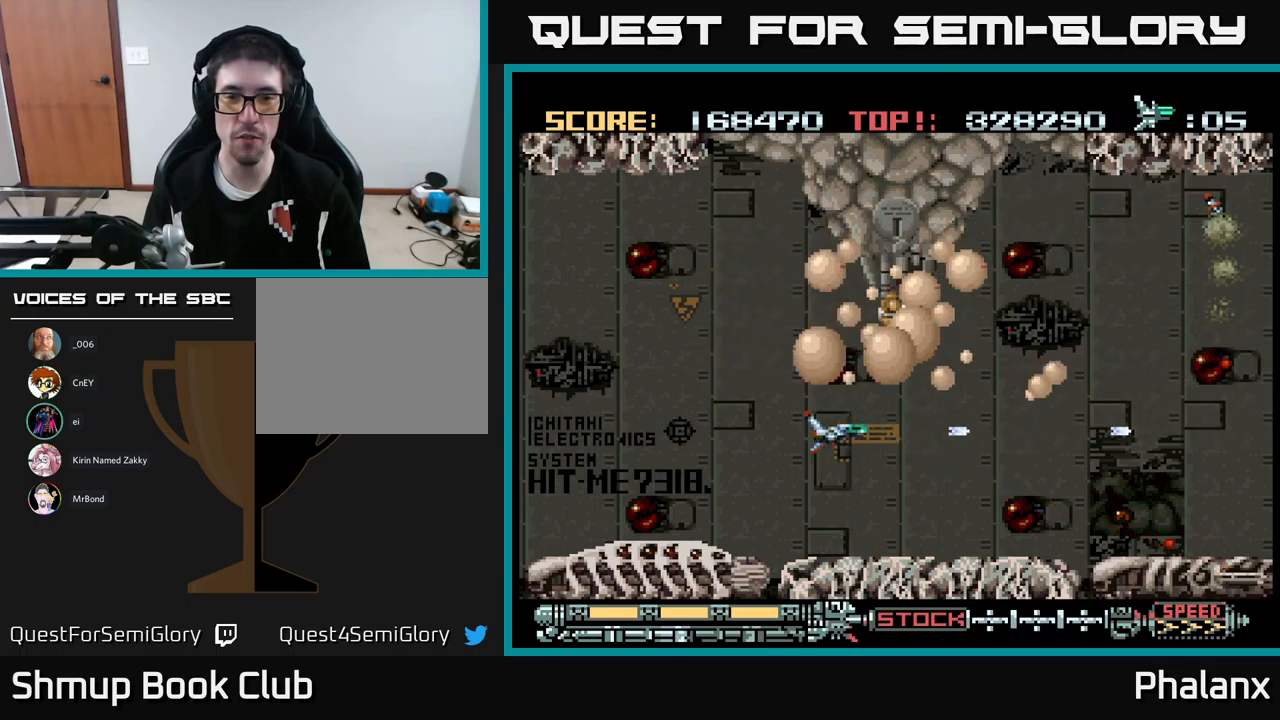
{"buttons": ["A"], "events": [[167, "DPAD_UP", "down"], [250, "DPAD_UP", "up"], [317, "DPAD_LEFT", "up"]]}
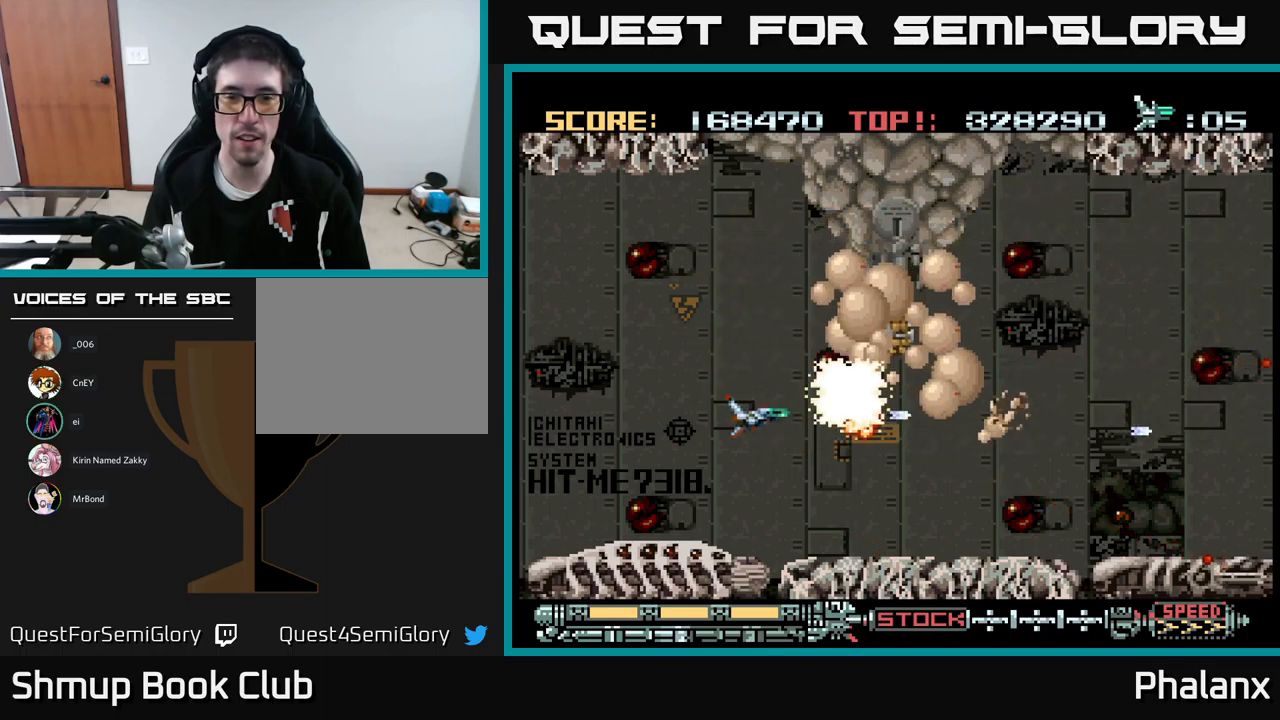
{"buttons": ["A"], "events": [[300, "DPAD_LEFT", "down"], [400, "DPAD_LEFT", "up"]]}
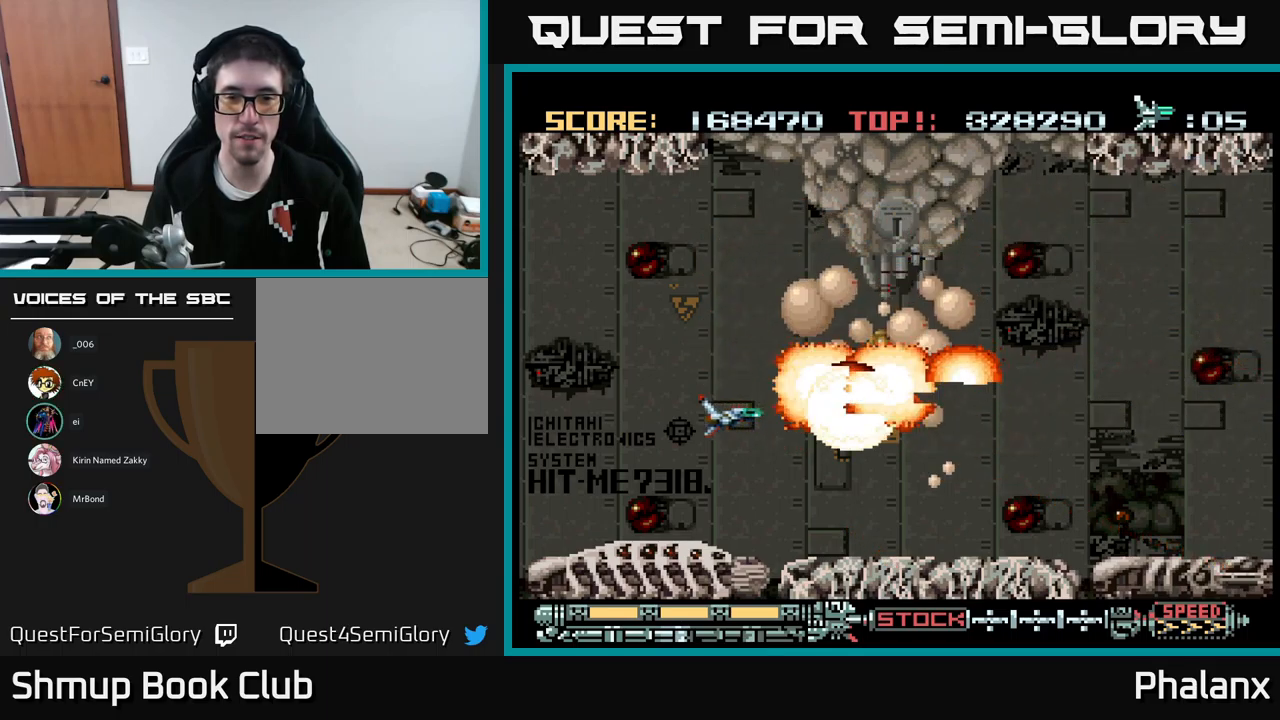
{"buttons": ["A"], "events": [[167, "DPAD_LEFT", "down"], [267, "DPAD_LEFT", "up"]]}
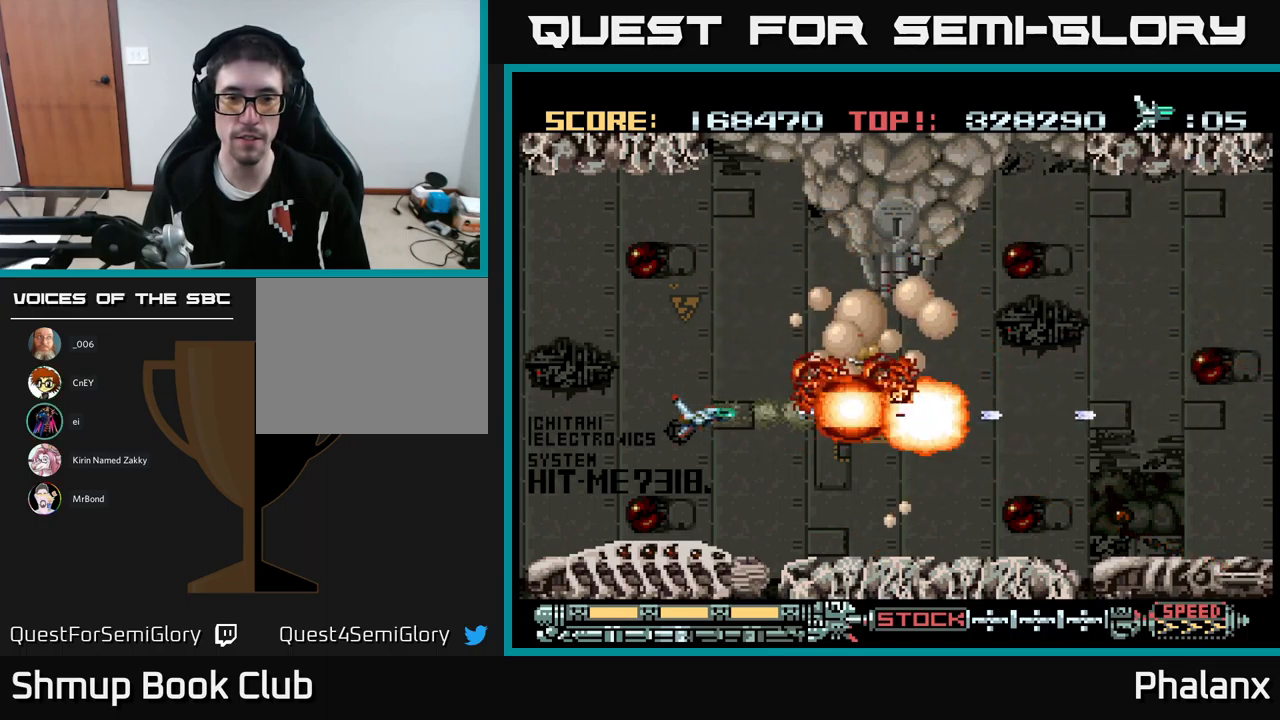
{"buttons": ["A"], "events": [[167, "DPAD_LEFT", "down"], [300, "DPAD_LEFT", "up"]]}
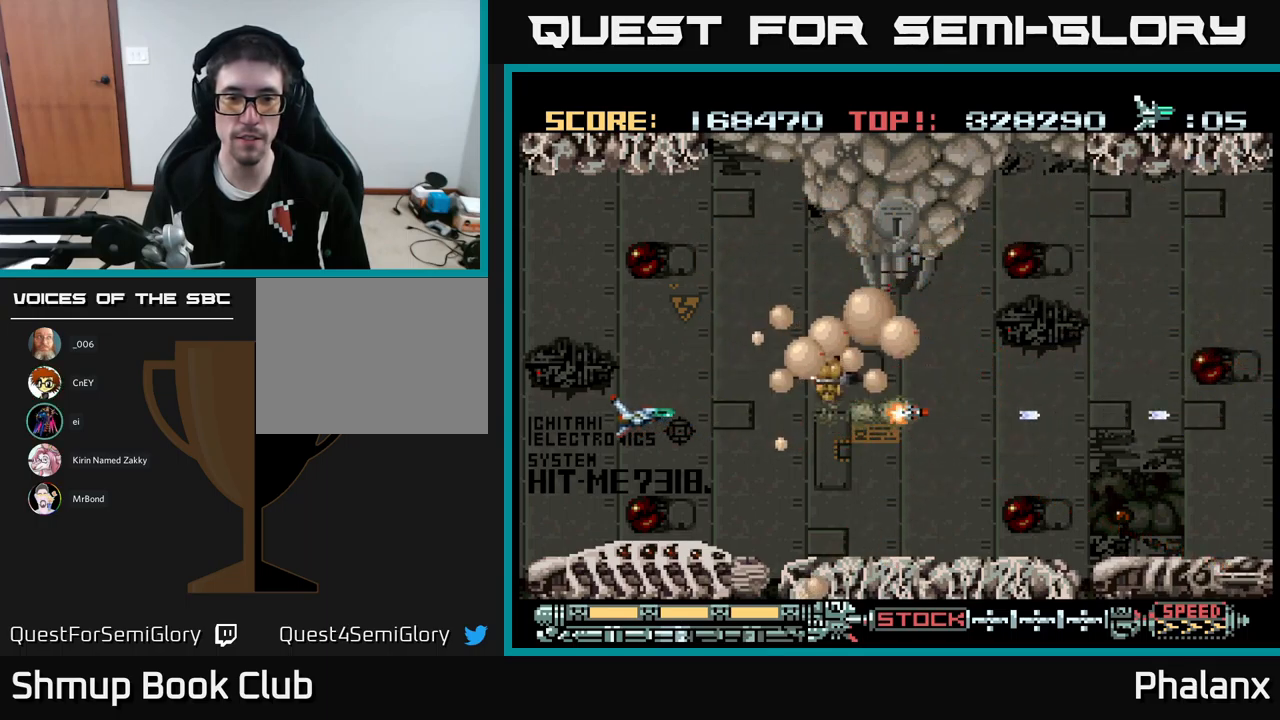
{"buttons": ["A"], "events": []}
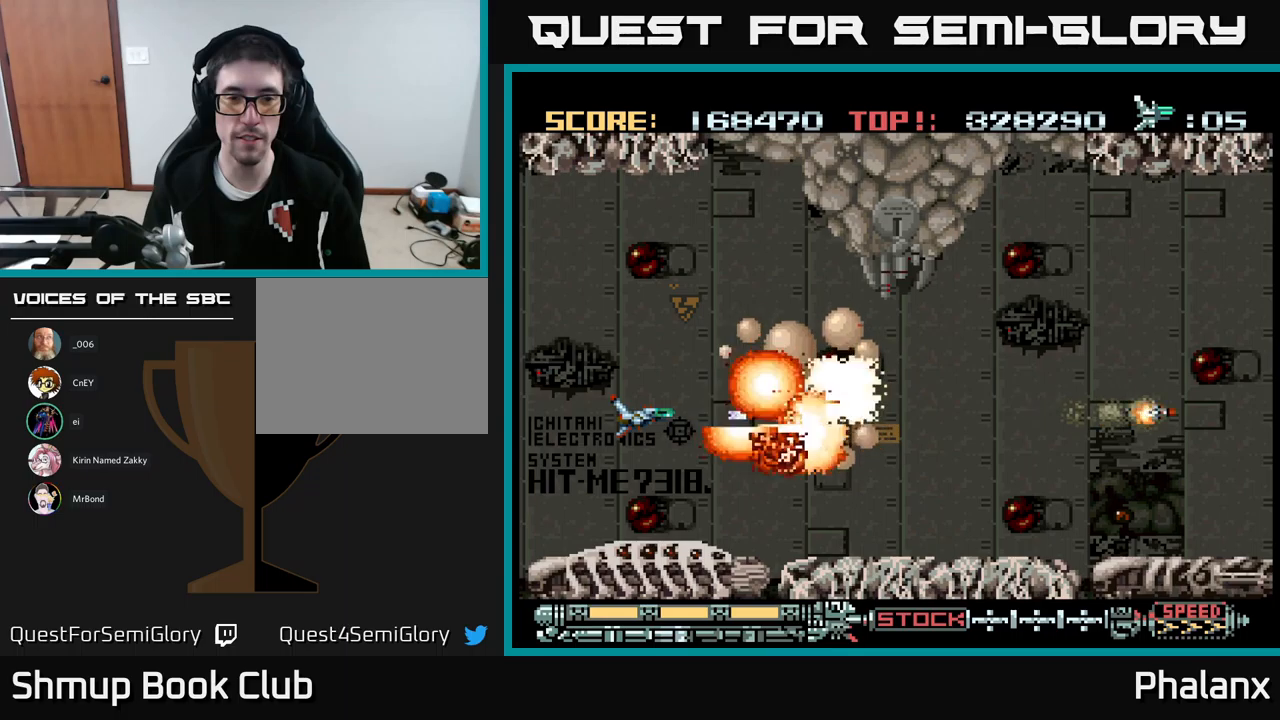
{"buttons": ["A"], "events": [[50, "DPAD_LEFT", "down"], [217, "DPAD_LEFT", "up"]]}
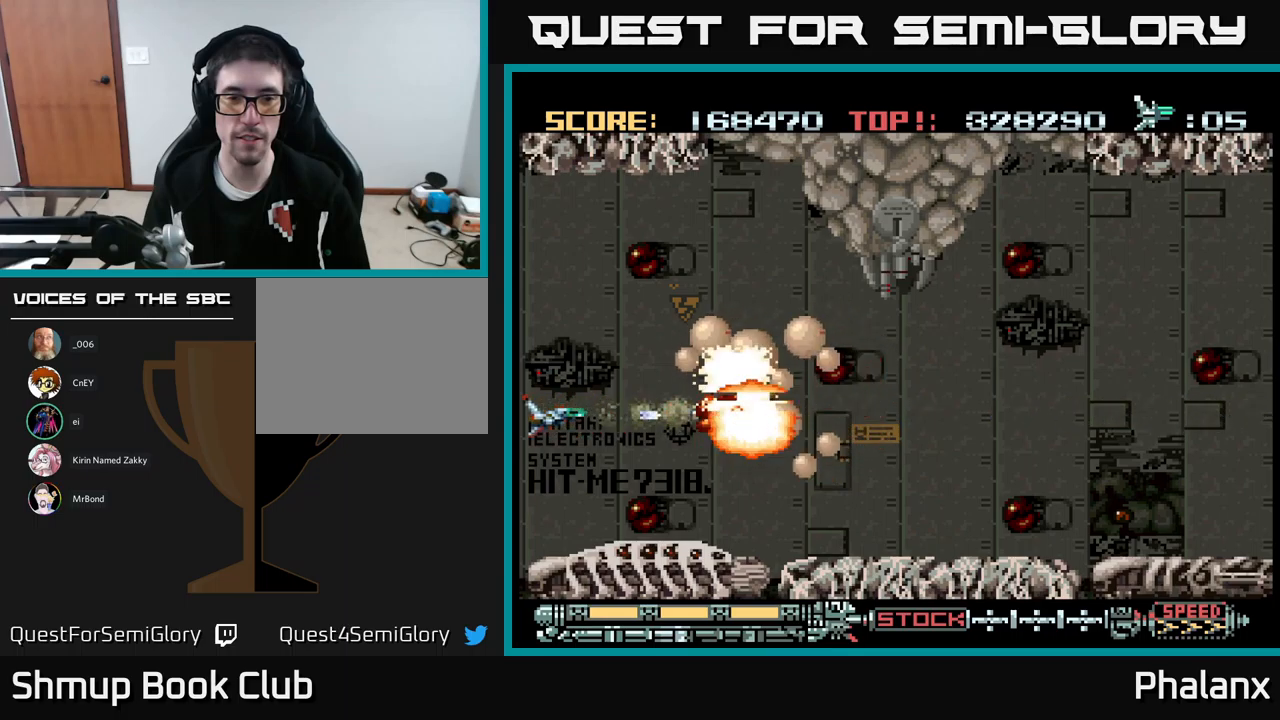
{"buttons": ["A"], "events": []}
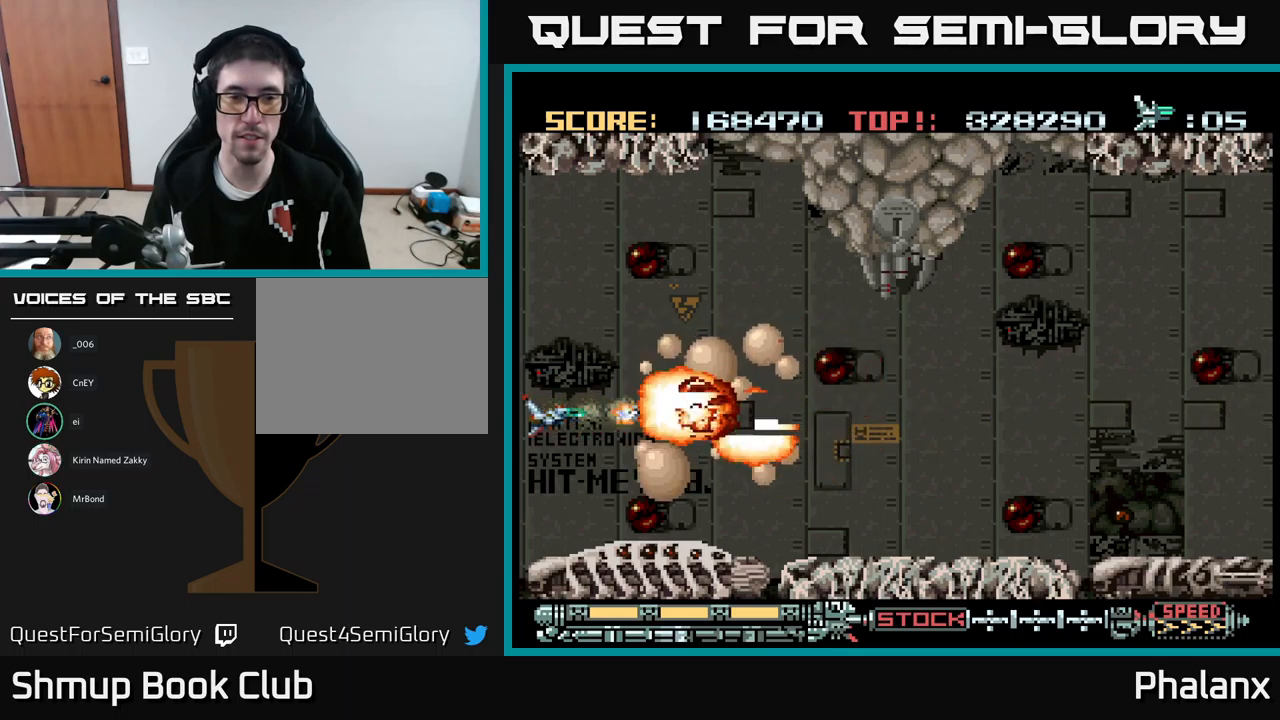
{"buttons": ["A"], "events": [[334, "DPAD_UP", "down"], [434, "DPAD_UP", "up"]]}
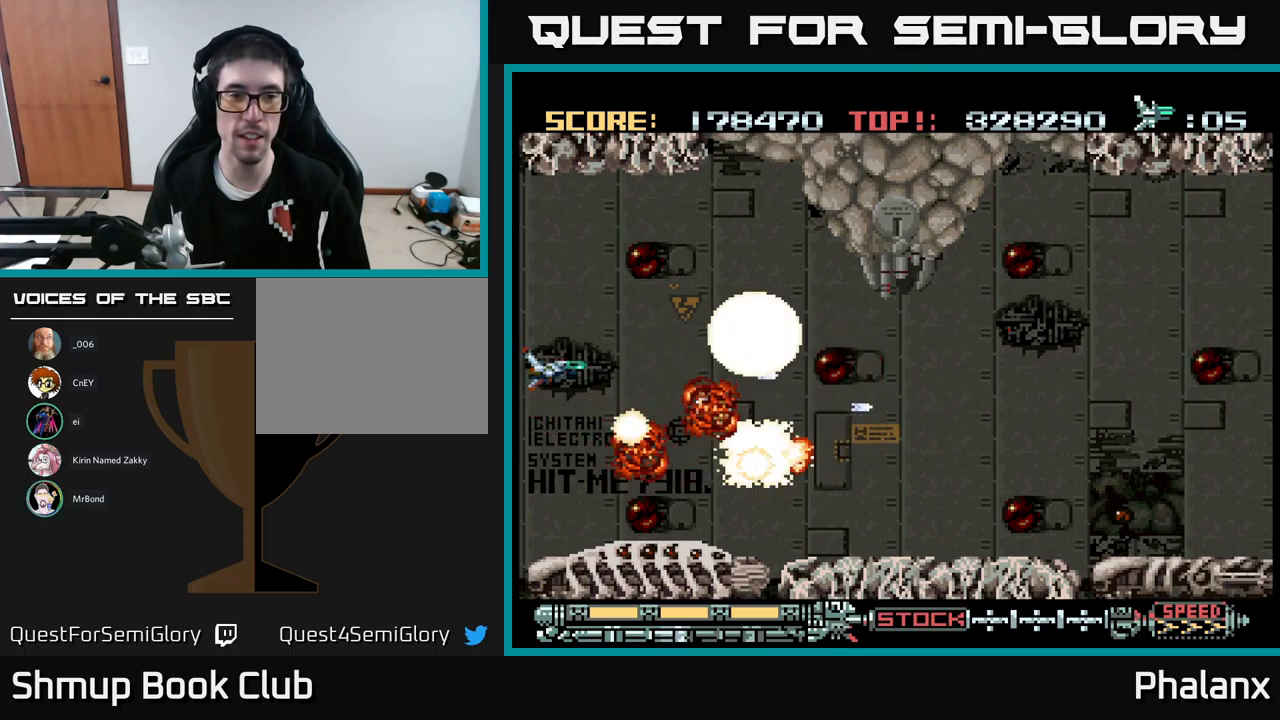
{"buttons": ["A"], "events": []}
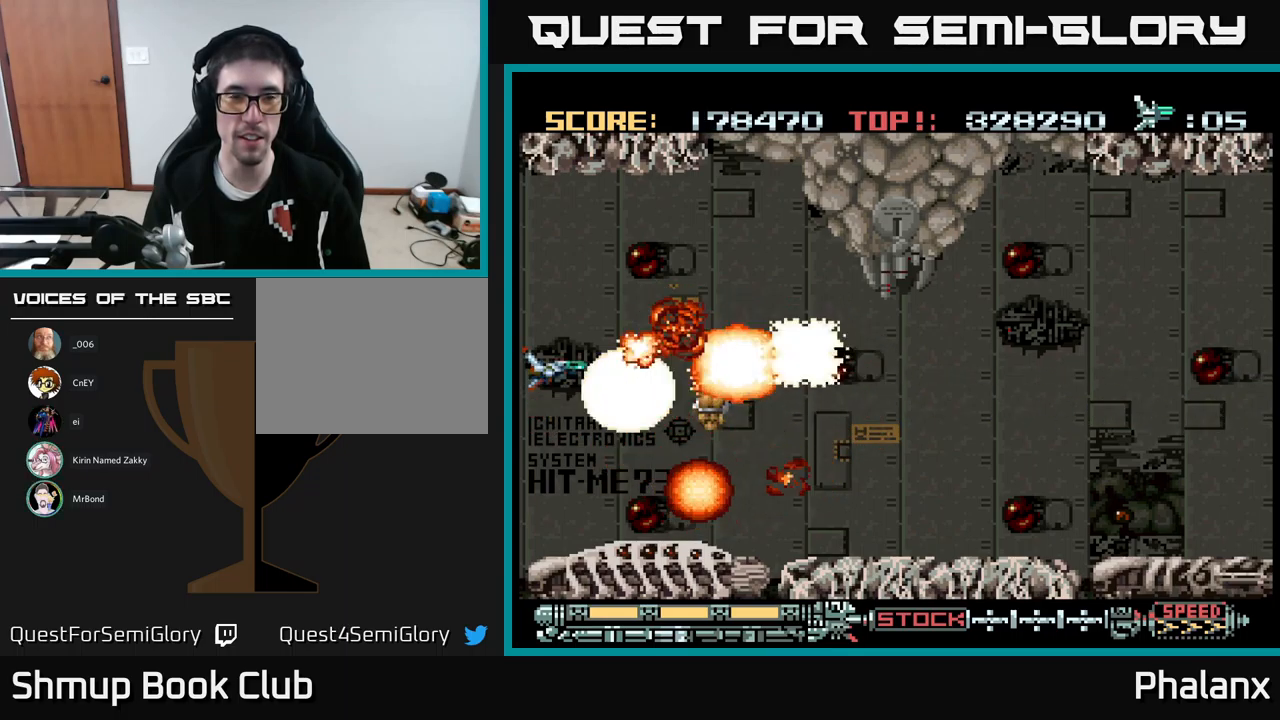
{"buttons": ["A", "DPAD_RIGHT"], "events": [[200, "DPAD_RIGHT", "down"], [284, "DPAD_DOWN", "down"], [467, "DPAD_DOWN", "up"]]}
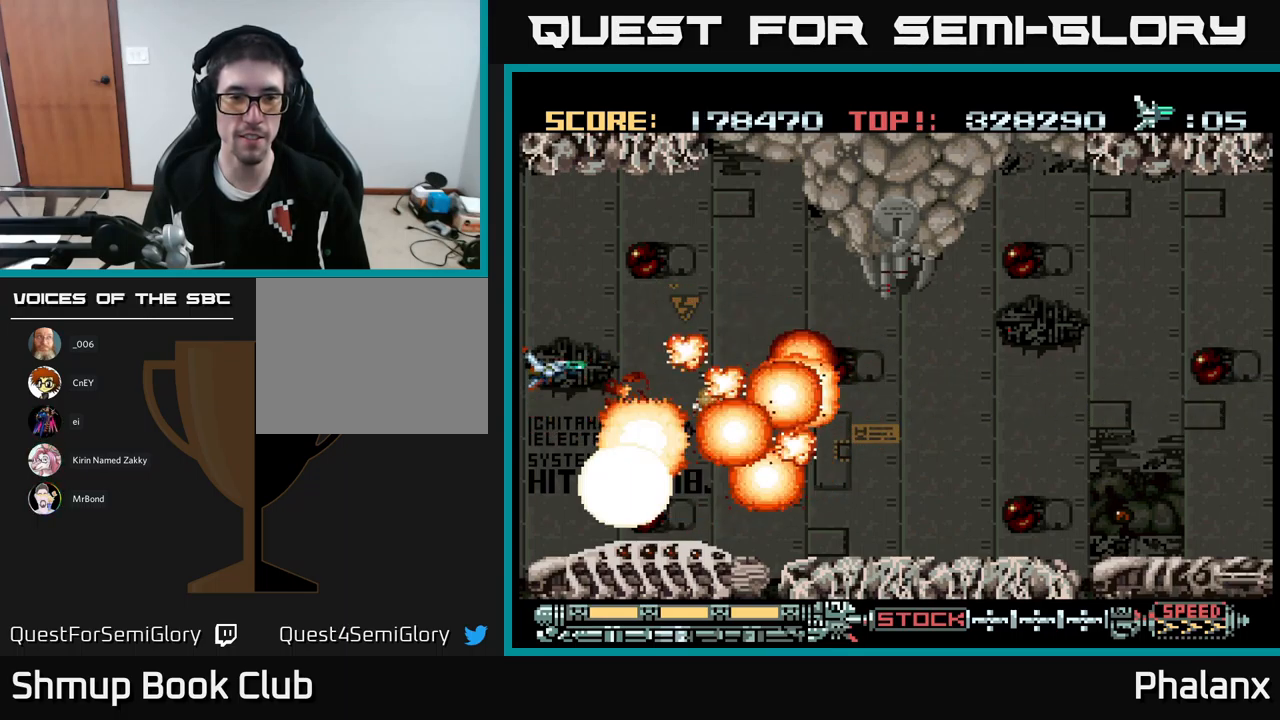
{"buttons": [], "events": [[117, "DPAD_RIGHT", "up"], [250, "A", "up"]]}